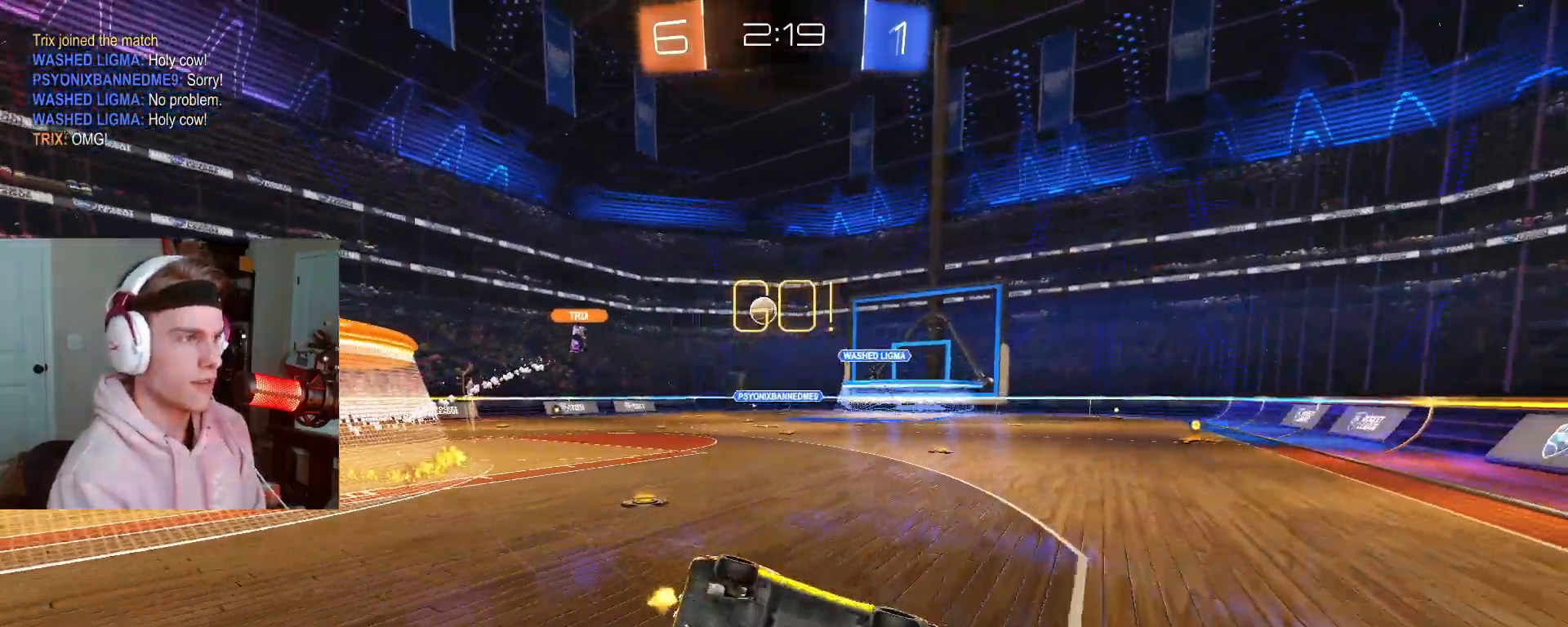
Gameplay with a controller (PlayStation layout); each line is a JSON object with the inputs held at the frame after it. "events" lists button and stick changes between this image and that frame as [ms after this image, input, new state], when the widget could be followed in between.
{"buttons": ["CIRCLE"], "left_stick": "left", "right_stick": "center", "events": [[33, "left_stick", "down-left"], [267, "L2", "up"], [383, "CIRCLE", "down"], [400, "R2", "up"], [400, "left_stick", "left"]]}
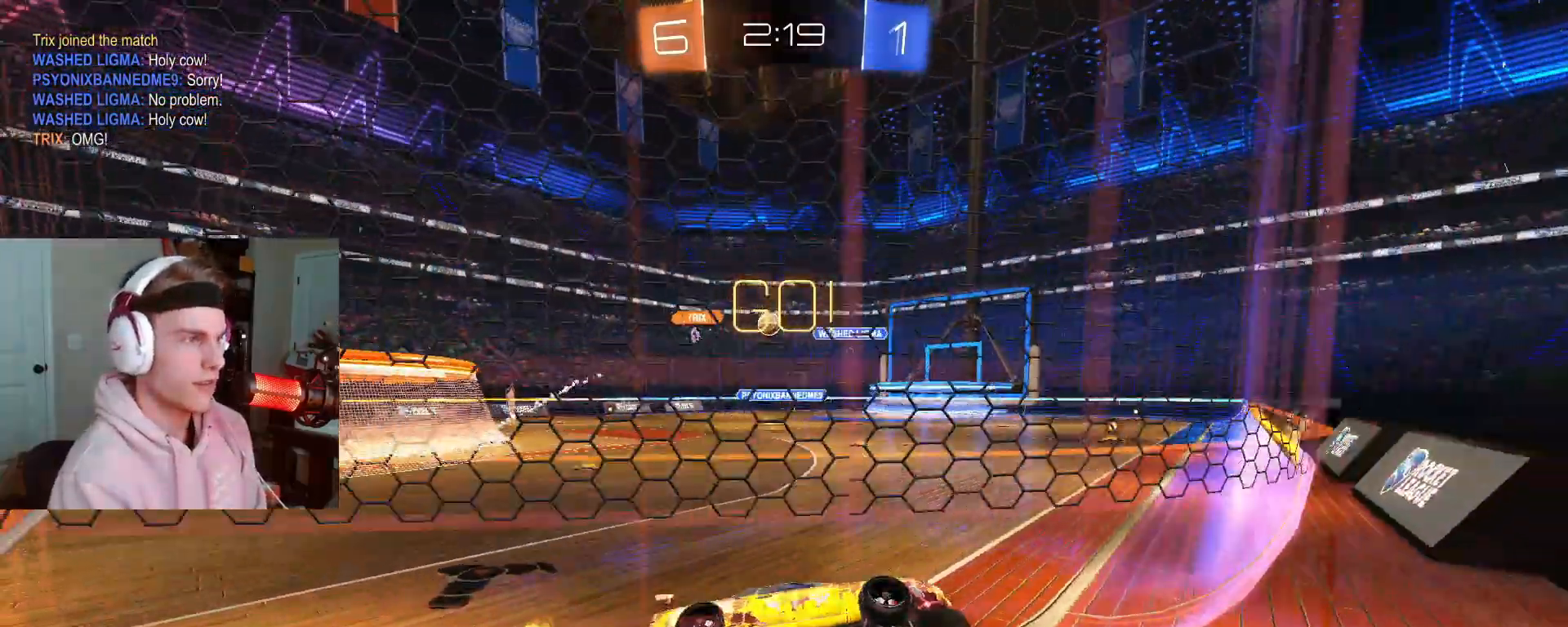
{"buttons": ["CIRCLE", "R2"], "left_stick": "left", "right_stick": "center", "events": [[100, "R2", "down"], [133, "CIRCLE", "up"], [217, "CIRCLE", "down"]]}
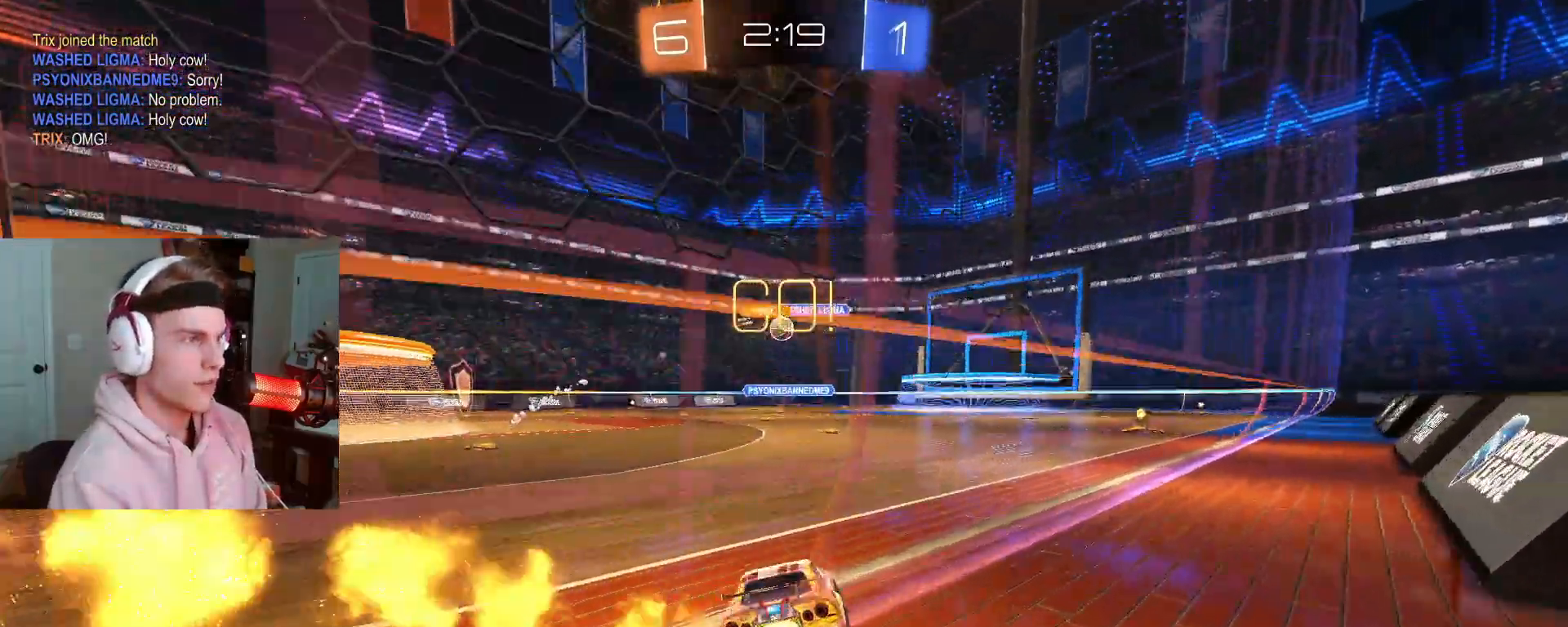
{"buttons": ["CIRCLE", "R2"], "left_stick": "left", "right_stick": "center", "events": [[83, "CIRCLE", "up"], [100, "left_stick", "center"], [383, "left_stick", "left"], [433, "CIRCLE", "down"]]}
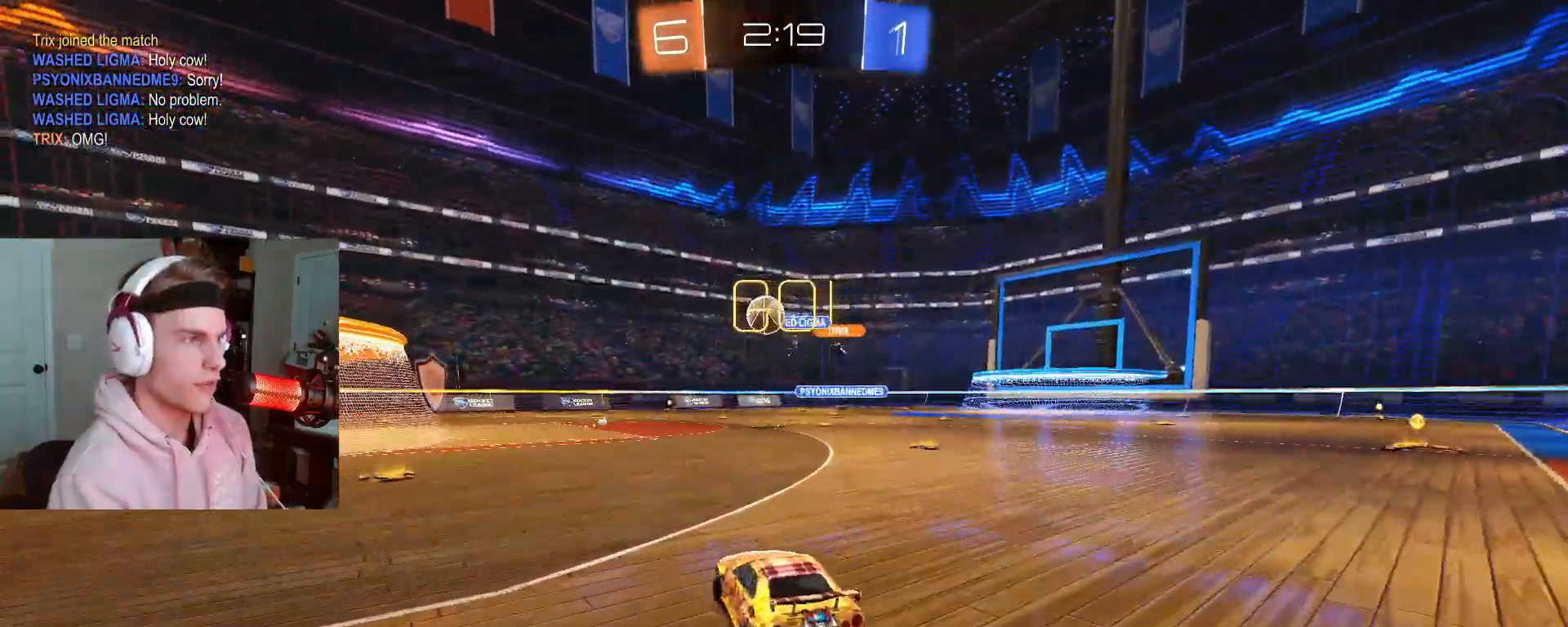
{"buttons": ["R2"], "left_stick": "left", "right_stick": "center", "events": [[167, "R2", "up"], [233, "R2", "down"], [283, "CIRCLE", "up"]]}
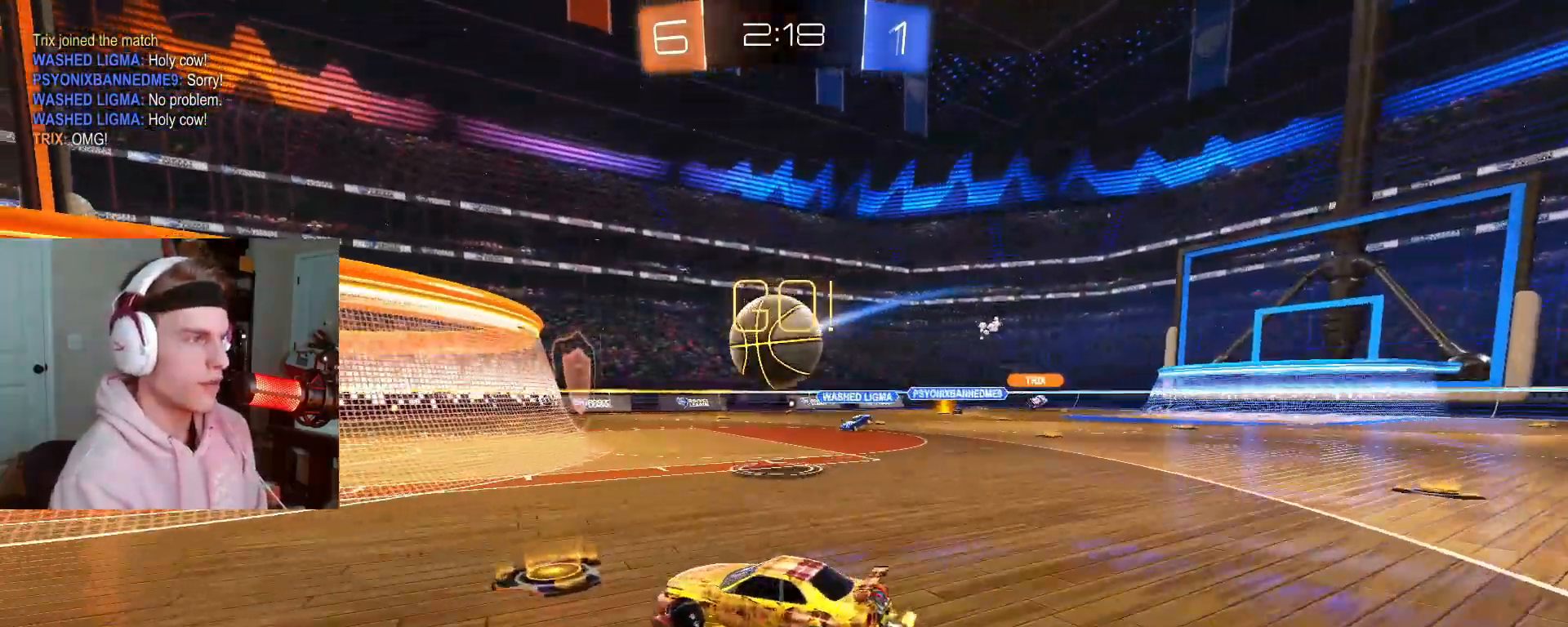
{"buttons": ["R2"], "left_stick": "left", "right_stick": "center", "events": [[33, "R2", "up"], [100, "L2", "down"], [217, "R2", "down"], [233, "L2", "up"]]}
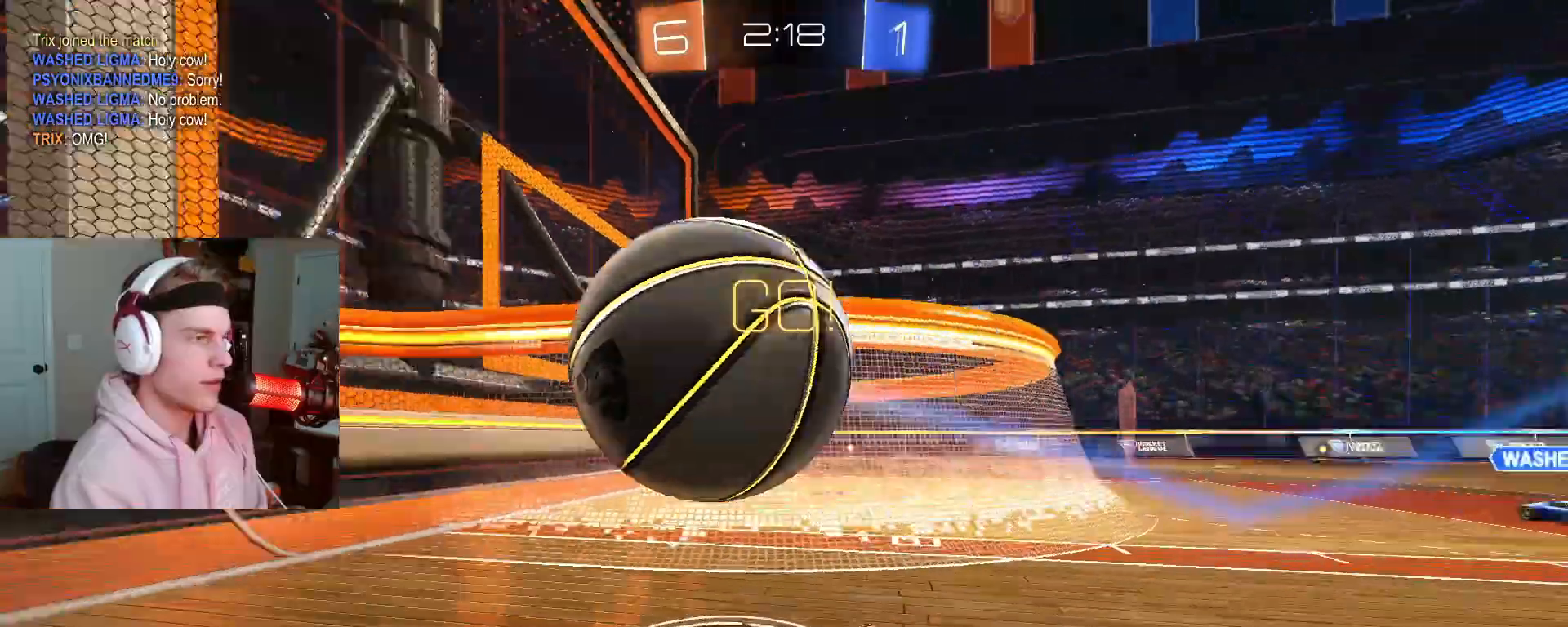
{"buttons": ["TRIANGLE", "L2"], "left_stick": "down-right", "right_stick": "center", "events": [[333, "R2", "up"], [383, "L2", "down"], [400, "left_stick", "down-right"], [467, "TRIANGLE", "down"]]}
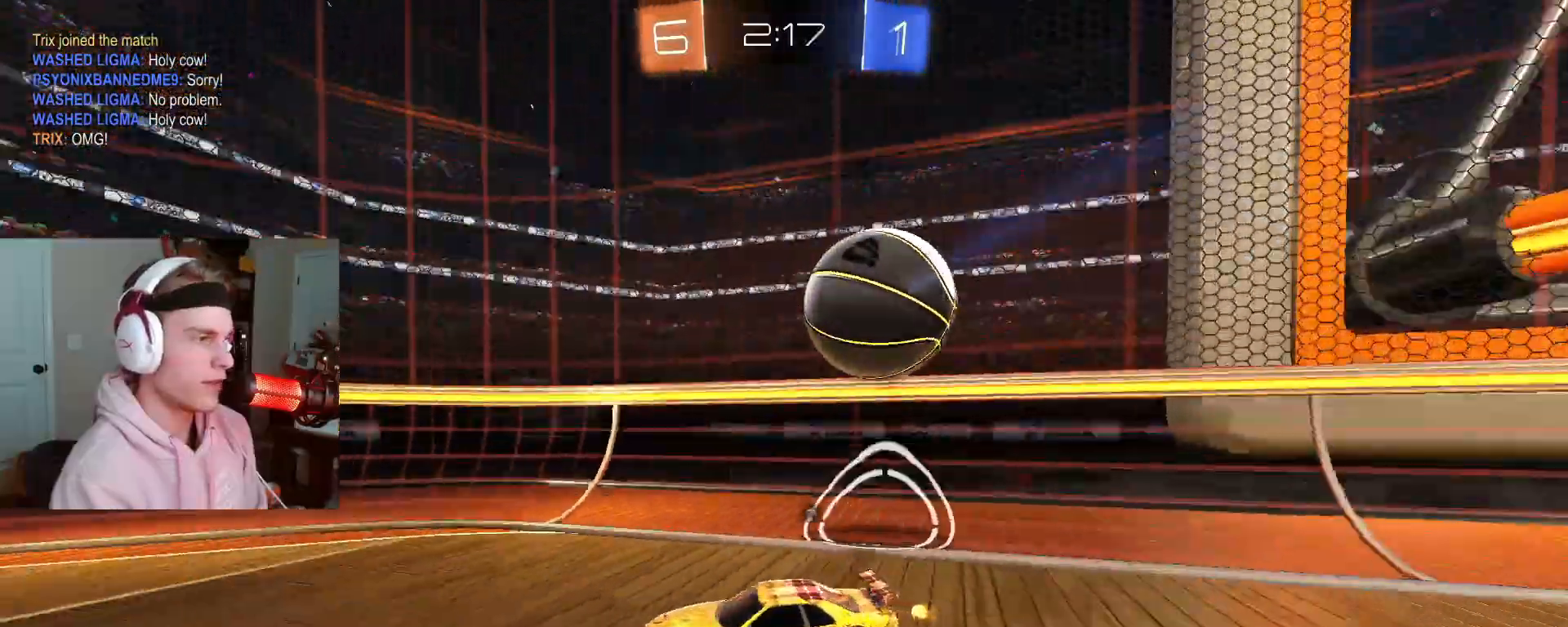
{"buttons": ["CIRCLE", "R2"], "left_stick": "right", "right_stick": "center", "events": [[100, "TRIANGLE", "up"], [167, "left_stick", "center"], [200, "L2", "up"], [233, "CIRCLE", "down"], [333, "left_stick", "left"], [433, "R2", "down"], [467, "left_stick", "right"]]}
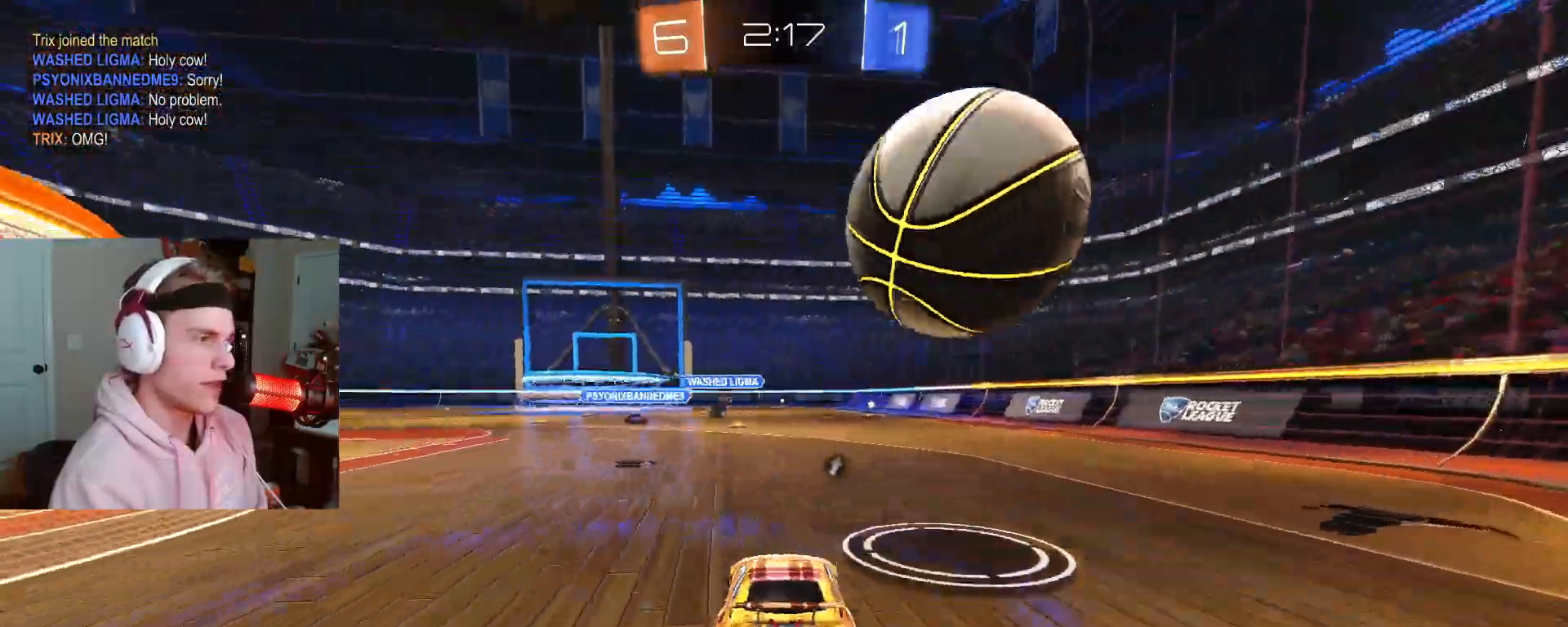
{"buttons": ["R2"], "left_stick": "left", "right_stick": "center", "events": [[67, "left_stick", "down-right"], [233, "CIRCLE", "up"], [250, "R2", "up"], [417, "R2", "down"], [433, "left_stick", "left"]]}
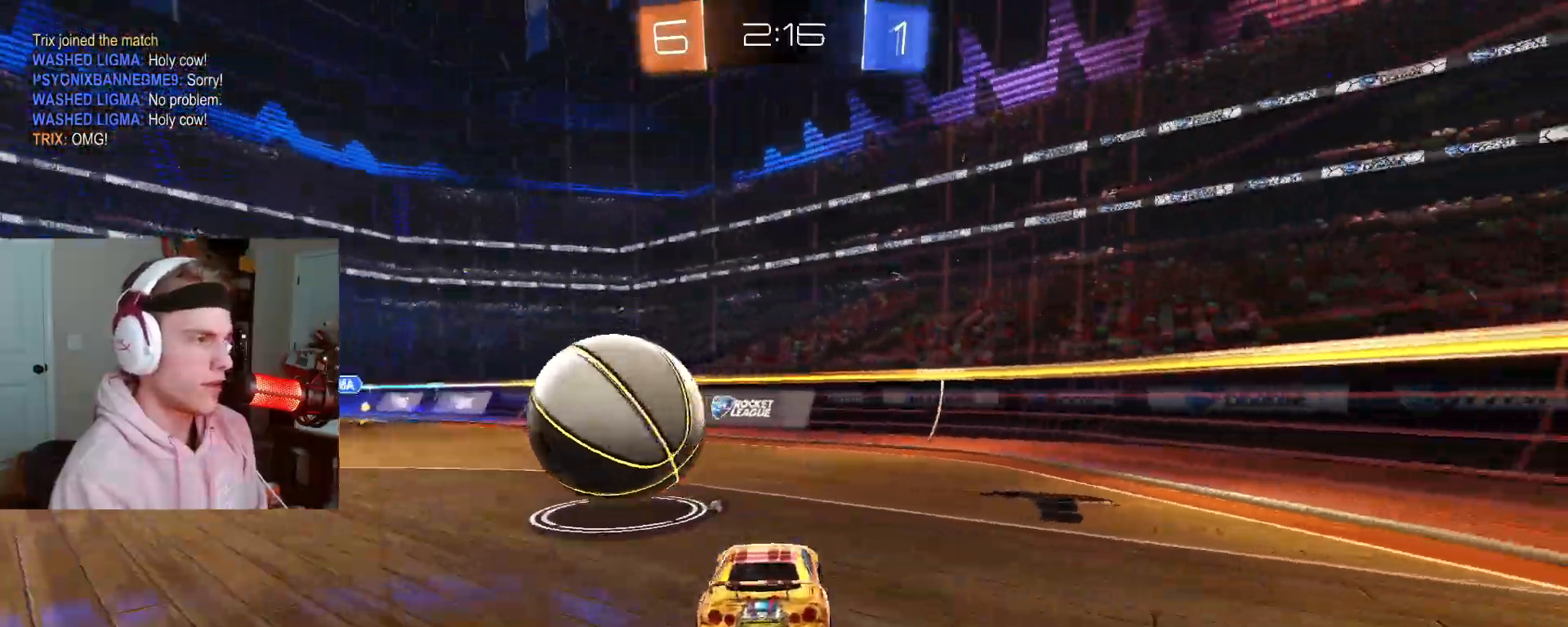
{"buttons": [], "left_stick": "center", "right_stick": "center", "events": [[117, "L2", "down"], [150, "CROSS", "down"], [150, "left_stick", "down-left"], [250, "left_stick", "center"], [267, "CROSS", "up"], [267, "L2", "up"], [267, "R2", "up"]]}
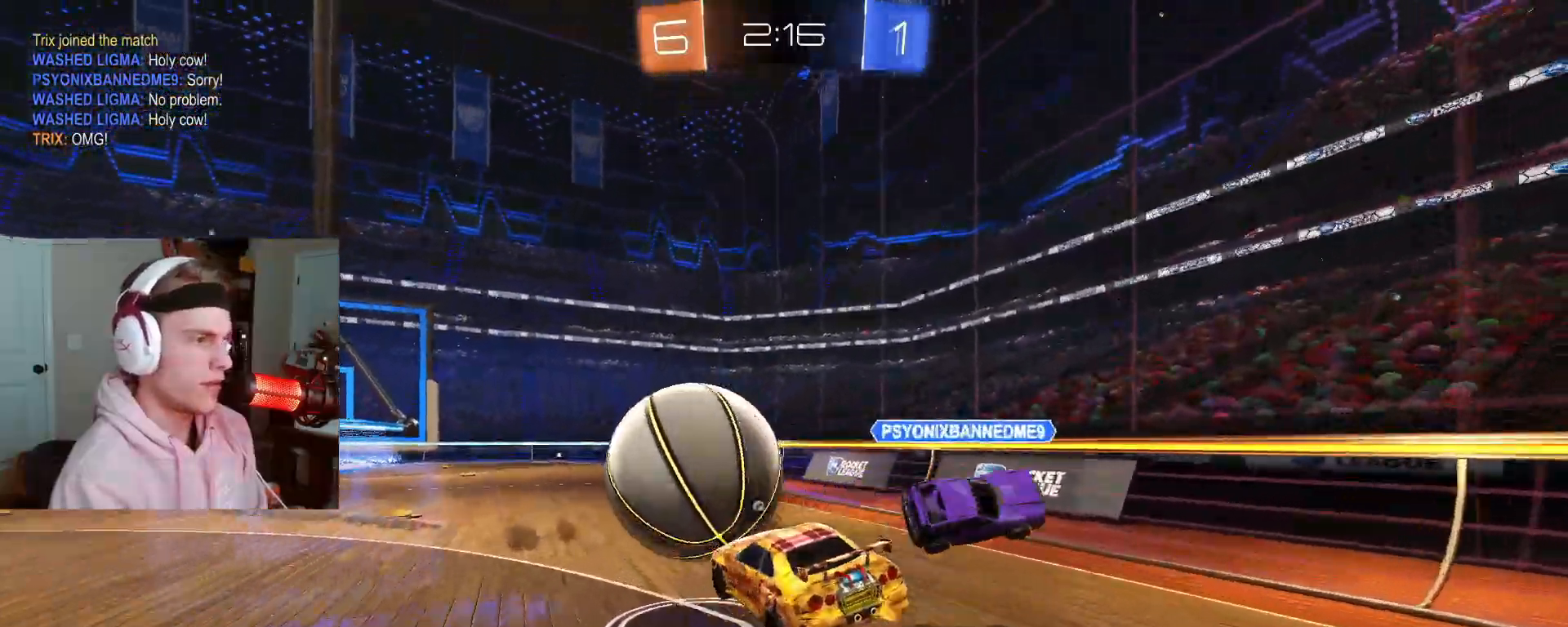
{"buttons": [], "left_stick": "center", "right_stick": "center", "events": [[133, "TRIANGLE", "down"], [167, "left_stick", "right"], [250, "TRIANGLE", "up"], [283, "left_stick", "center"], [333, "left_stick", "left"], [433, "left_stick", "center"]]}
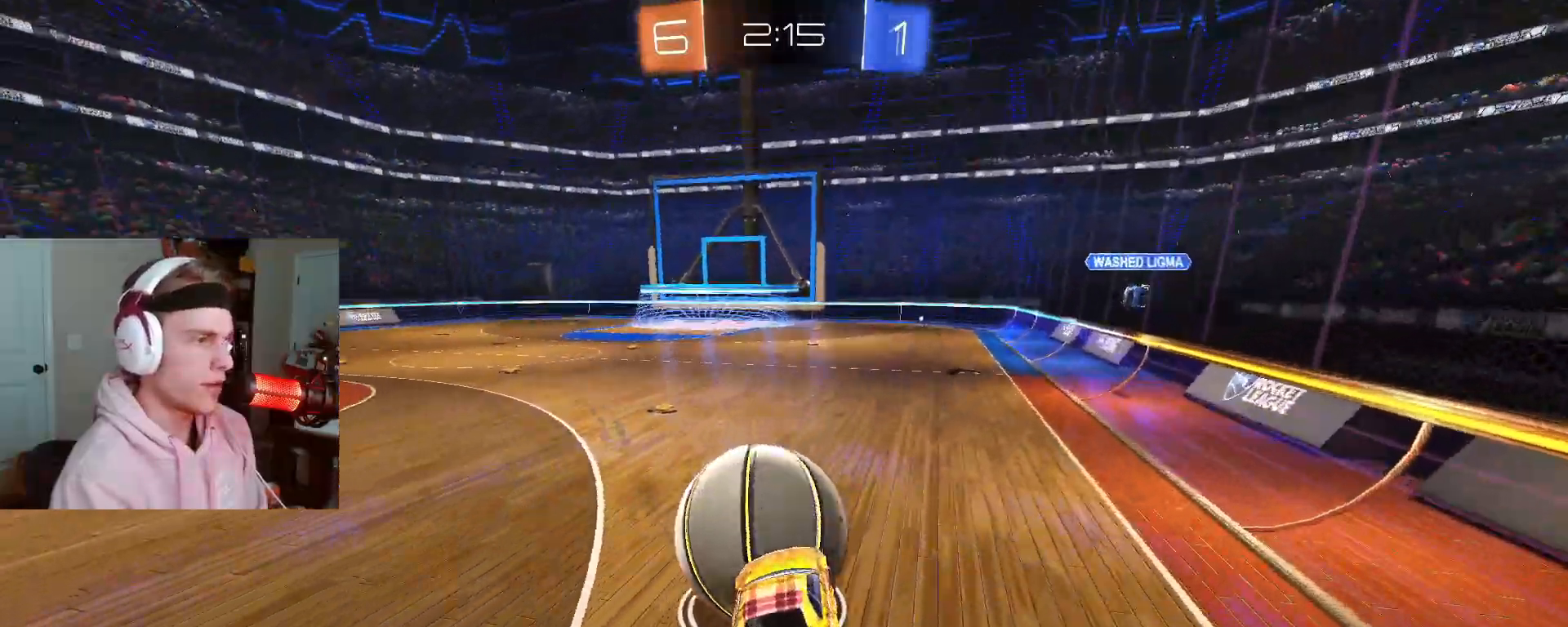
{"buttons": ["CIRCLE", "L2"], "left_stick": "down-left", "right_stick": "center", "events": [[83, "left_stick", "down-right"], [183, "left_stick", "center"], [300, "left_stick", "up"], [367, "CROSS", "down"], [383, "TRIANGLE", "down"], [433, "left_stick", "down-left"], [450, "CIRCLE", "down"], [450, "L1", "down"], [450, "L2", "down"], [467, "CROSS", "up"], [500, "L1", "up"], [500, "TRIANGLE", "up"]]}
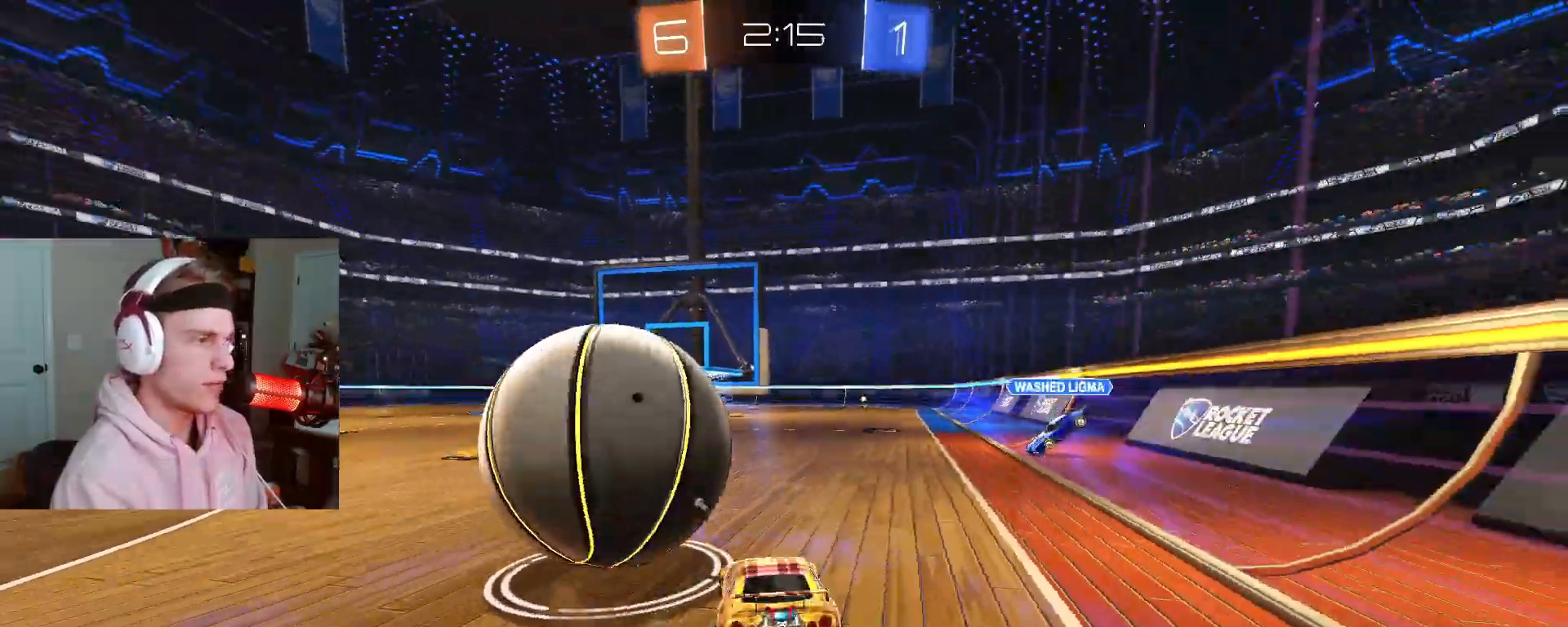
{"buttons": ["CROSS", "R2"], "left_stick": "center", "right_stick": "center", "events": [[17, "L2", "up"], [17, "left_stick", "left"], [33, "CIRCLE", "up"], [33, "R2", "down"], [167, "CIRCLE", "down"], [300, "L2", "down"], [317, "CROSS", "down"], [333, "left_stick", "down"], [433, "CROSS", "up"], [433, "L2", "up"], [450, "left_stick", "center"], [467, "CIRCLE", "up"], [467, "CROSS", "down"]]}
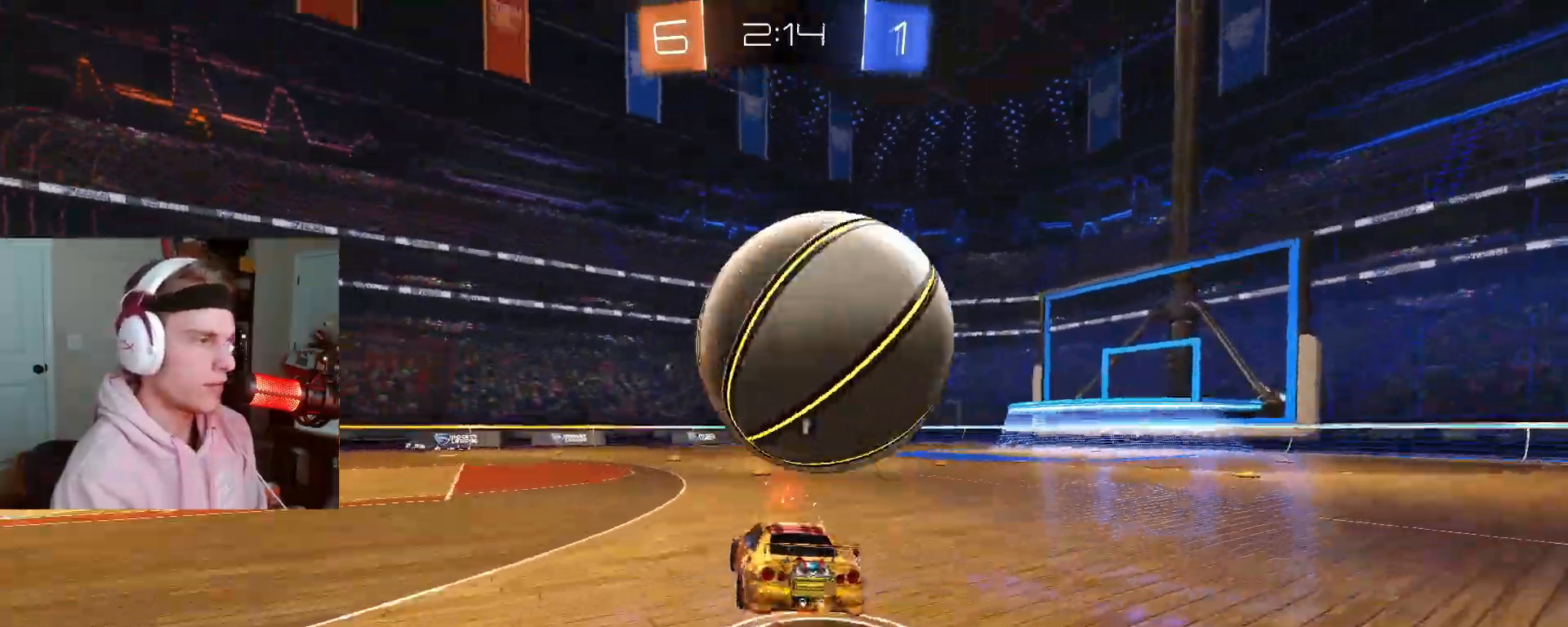
{"buttons": [], "left_stick": "down-right", "right_stick": "center"}
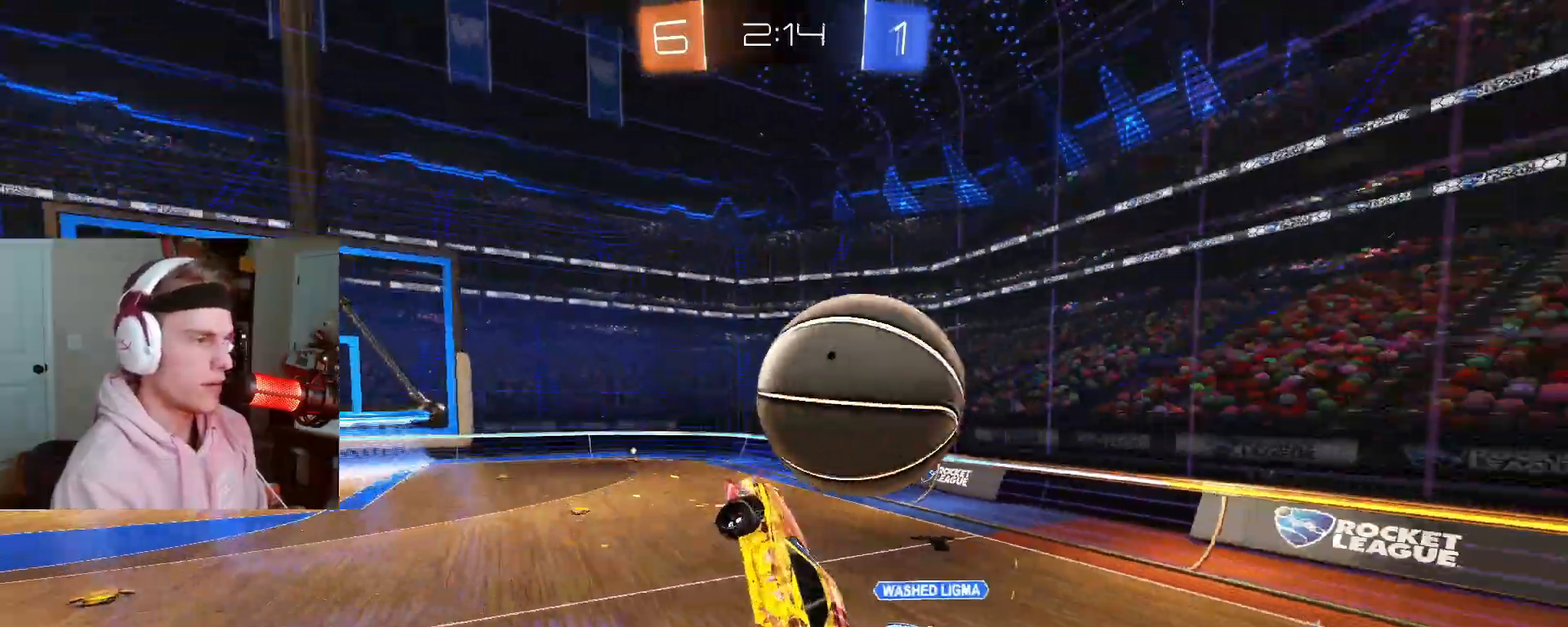
{"buttons": [], "left_stick": "center", "right_stick": "center", "events": [[267, "left_stick", "center"]]}
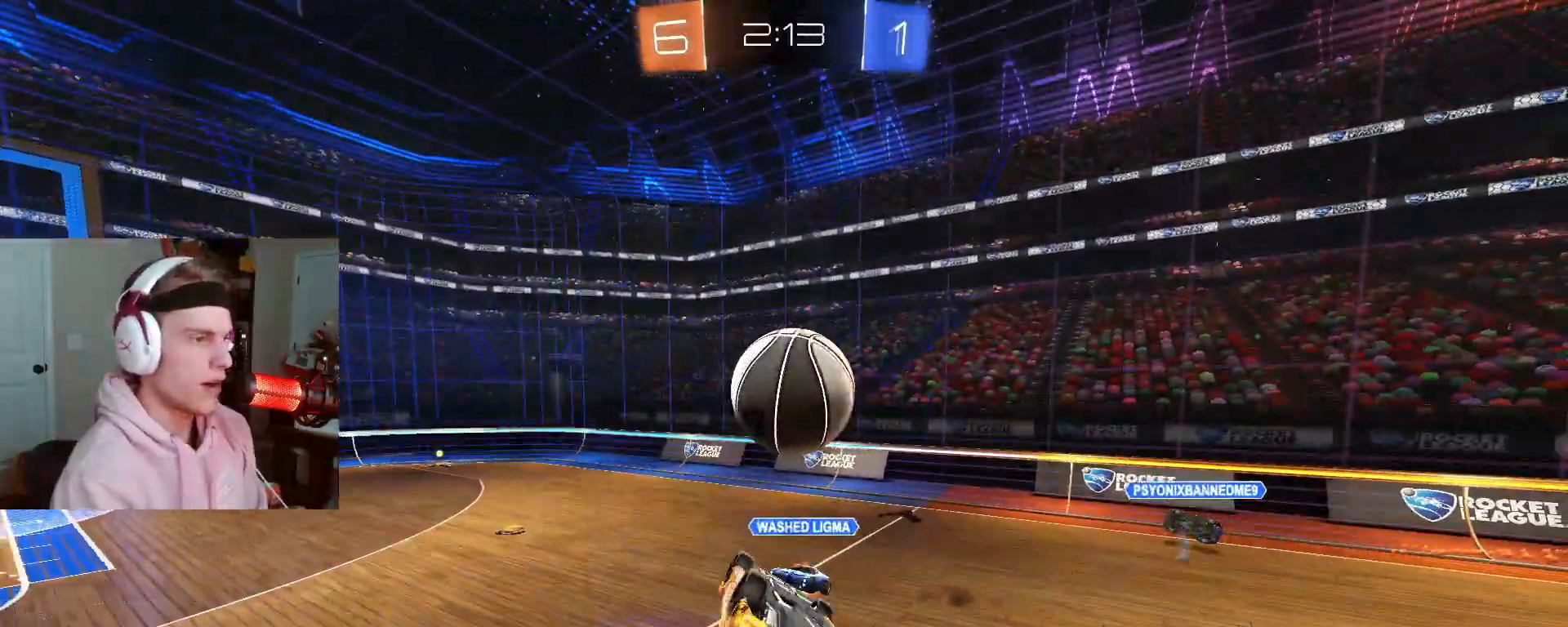
{"buttons": [], "left_stick": "left", "right_stick": "center", "events": [[117, "left_stick", "down-left"], [250, "left_stick", "center"], [350, "left_stick", "left"]]}
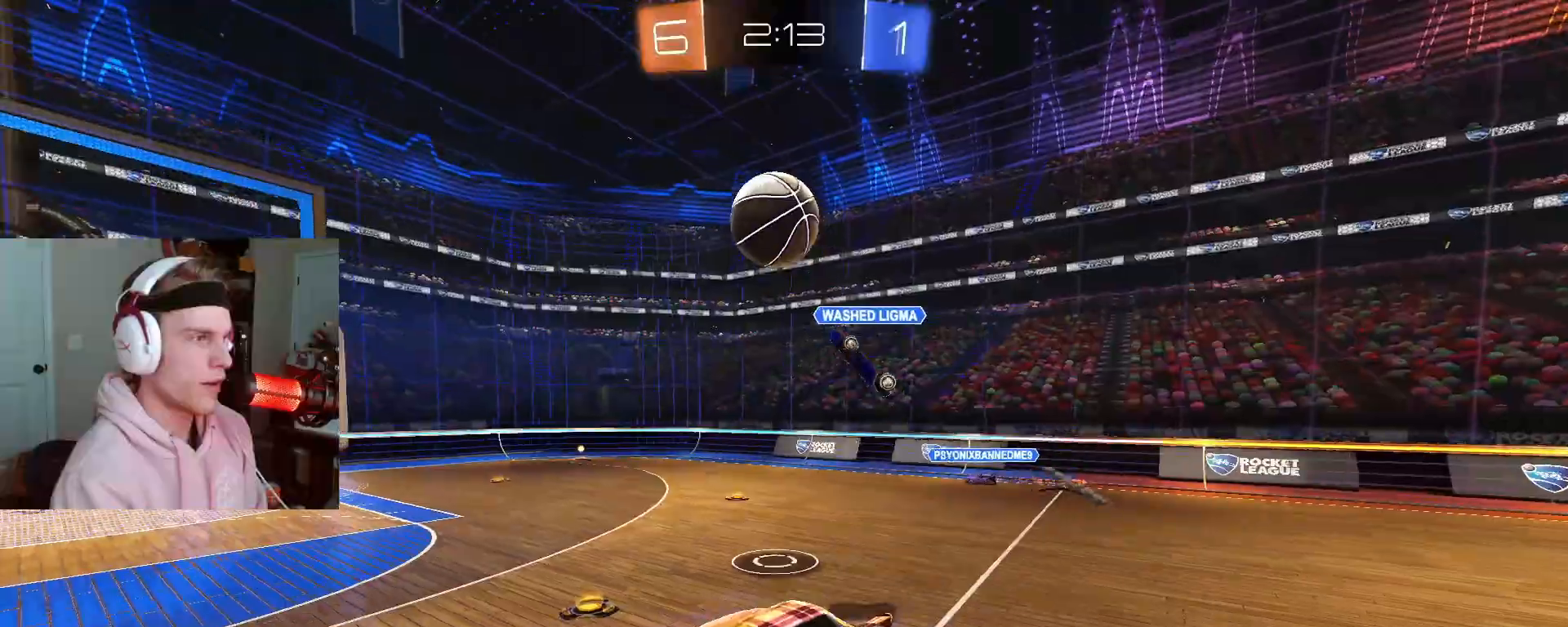
{"buttons": ["R2"], "left_stick": "left", "right_stick": "center", "events": [[33, "left_stick", "center"], [167, "R2", "down"], [400, "left_stick", "left"]]}
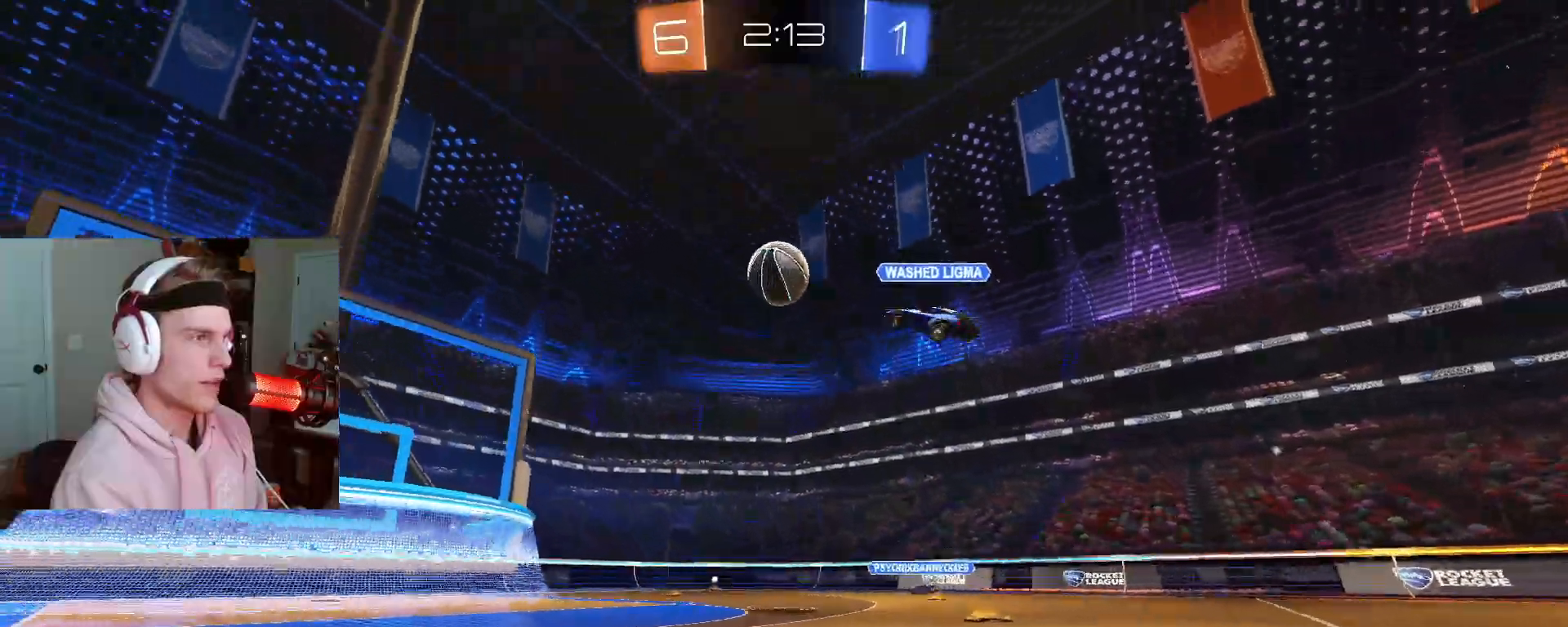
{"buttons": ["R2"], "left_stick": "right", "right_stick": "center", "events": [[417, "left_stick", "center"], [483, "left_stick", "right"]]}
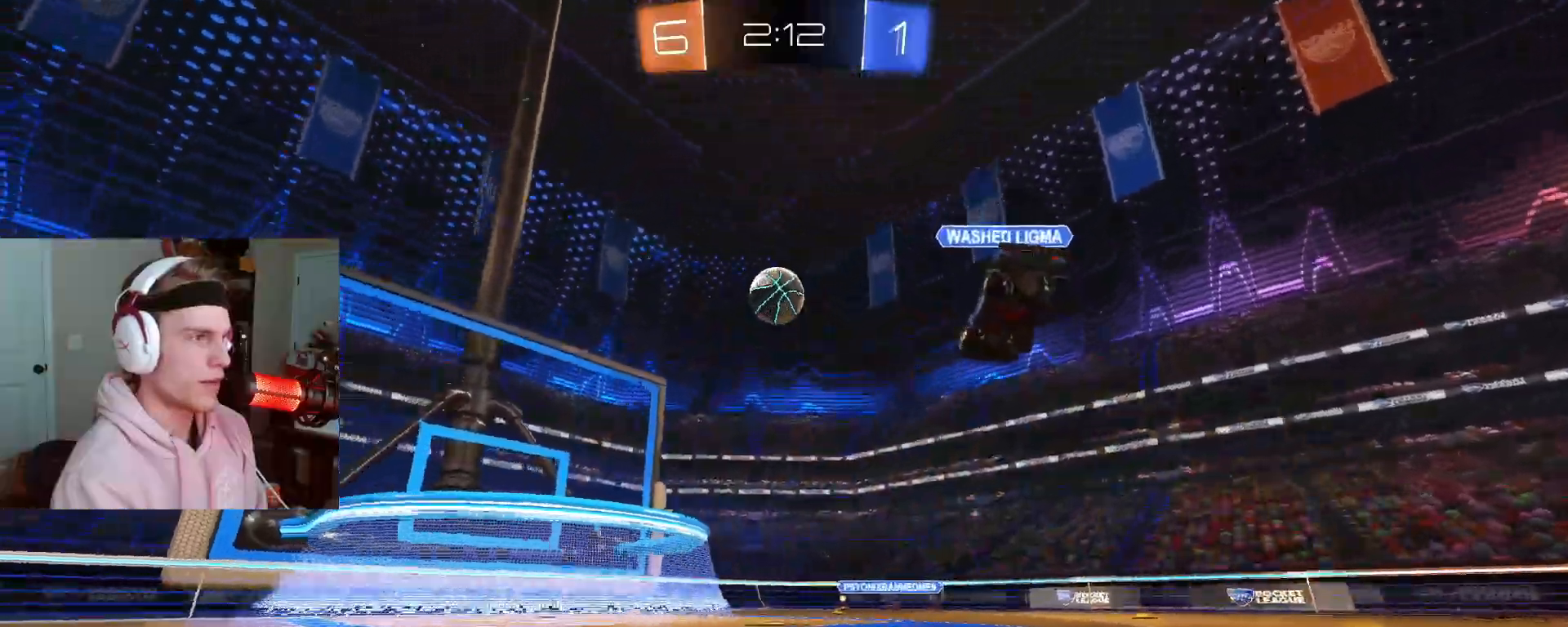
{"buttons": ["R2"], "left_stick": "left", "right_stick": "center", "events": [[133, "left_stick", "center"], [317, "R2", "up"], [333, "left_stick", "left"], [433, "R2", "down"]]}
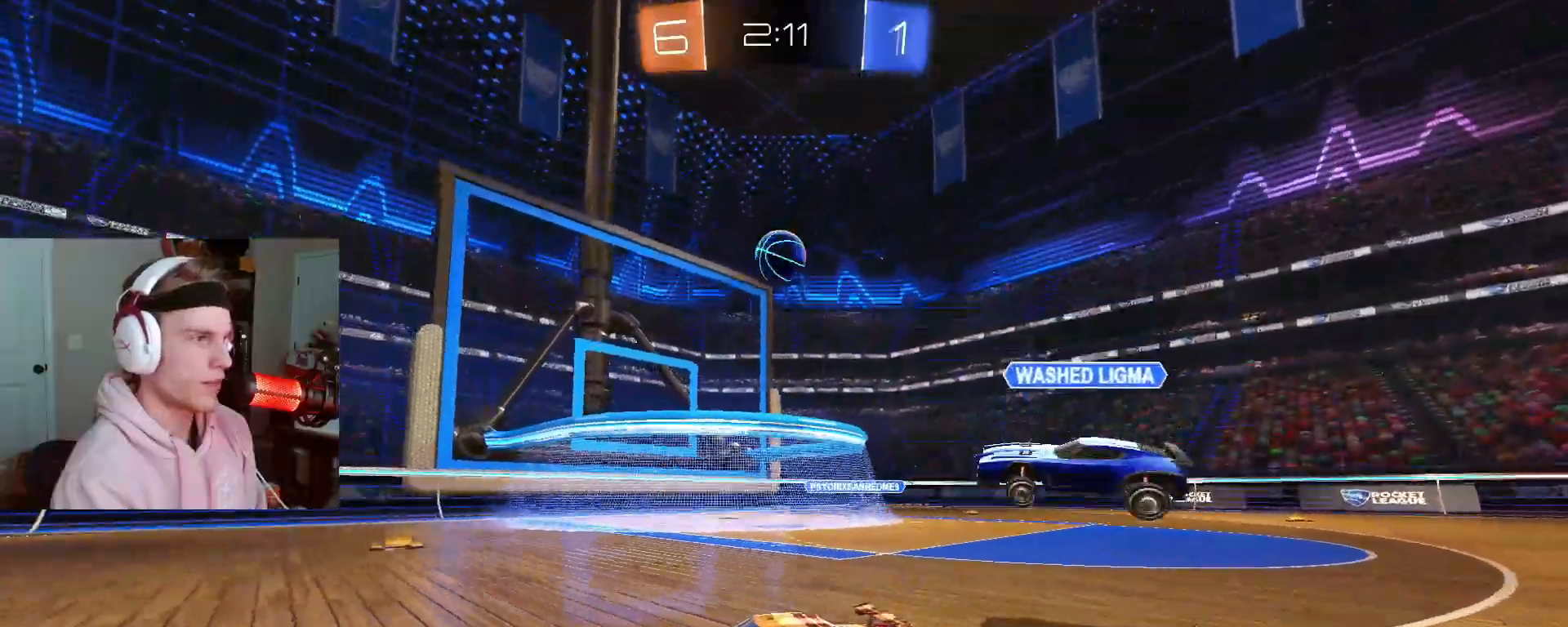
{"buttons": [], "left_stick": "center", "right_stick": "center", "events": [[17, "left_stick", "down-left"], [217, "left_stick", "center"], [267, "R2", "up"], [317, "left_stick", "right"], [467, "left_stick", "center"]]}
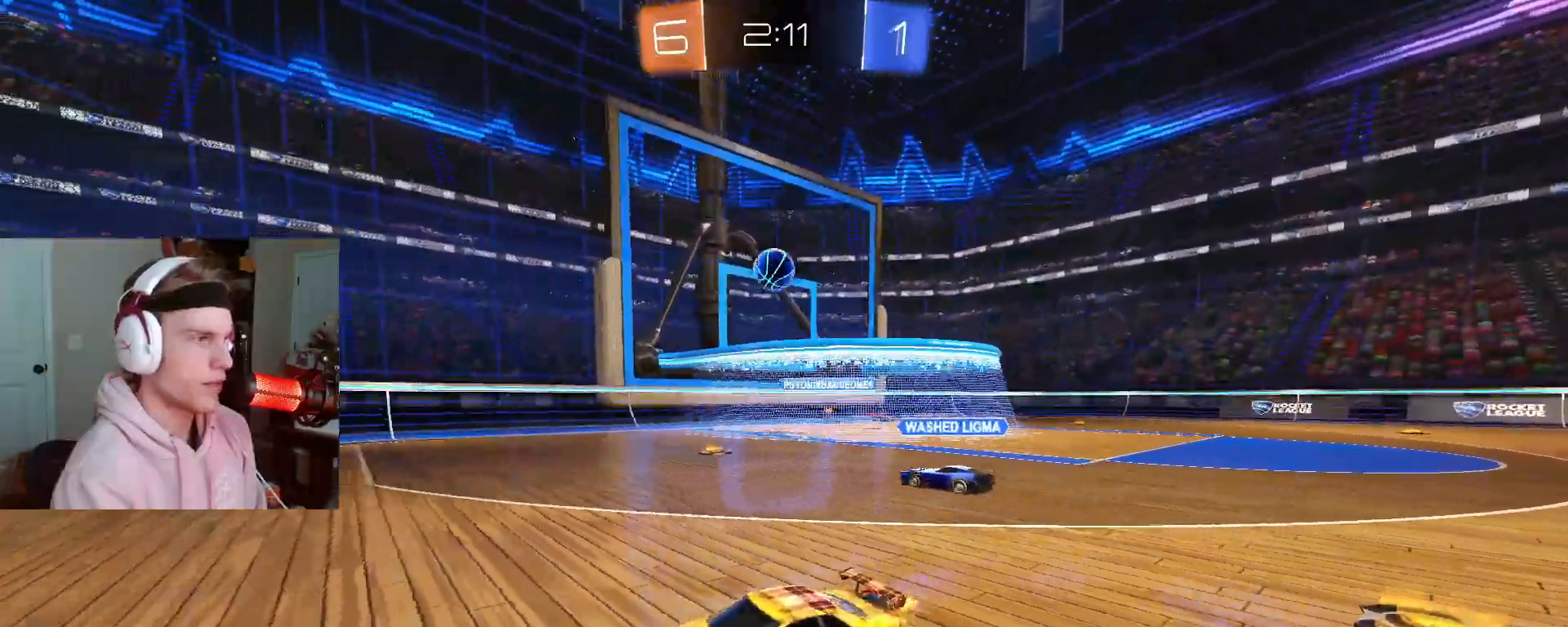
{"buttons": ["R2"], "left_stick": "center", "right_stick": "center", "events": [[200, "R2", "down"], [267, "left_stick", "left"], [483, "left_stick", "center"]]}
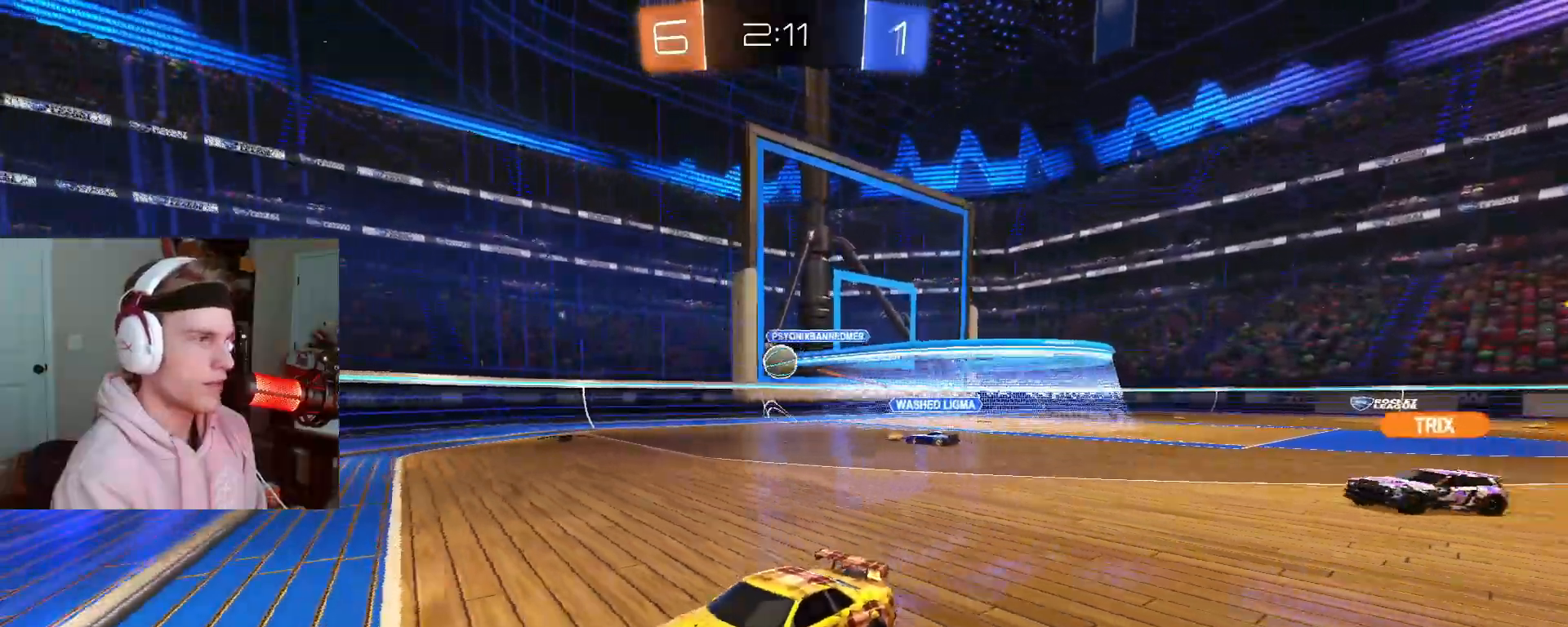
{"buttons": ["R2"], "left_stick": "left", "right_stick": "center", "events": [[133, "left_stick", "right"], [267, "R2", "up"], [300, "L2", "down"], [383, "R2", "down"], [383, "left_stick", "left"], [400, "L2", "up"]]}
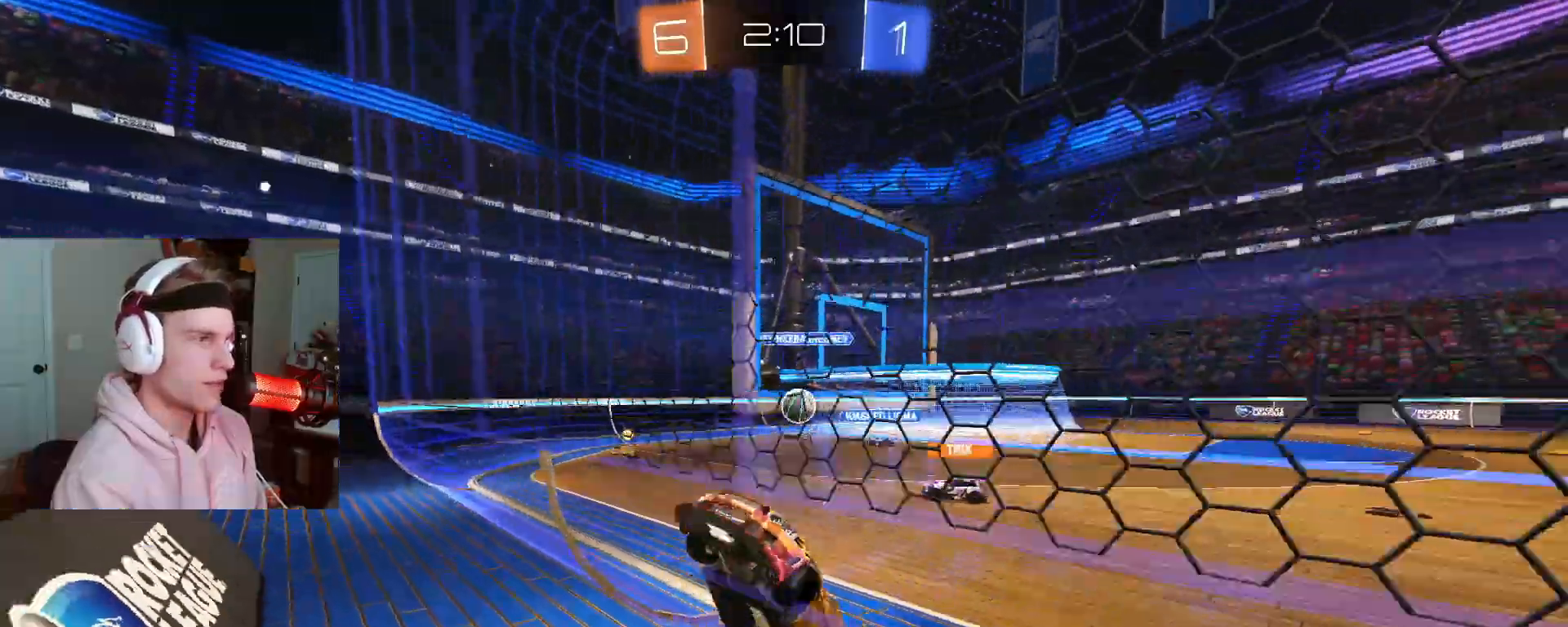
{"buttons": ["CIRCLE", "R2"], "left_stick": "left", "right_stick": "center", "events": [[367, "CIRCLE", "down"]]}
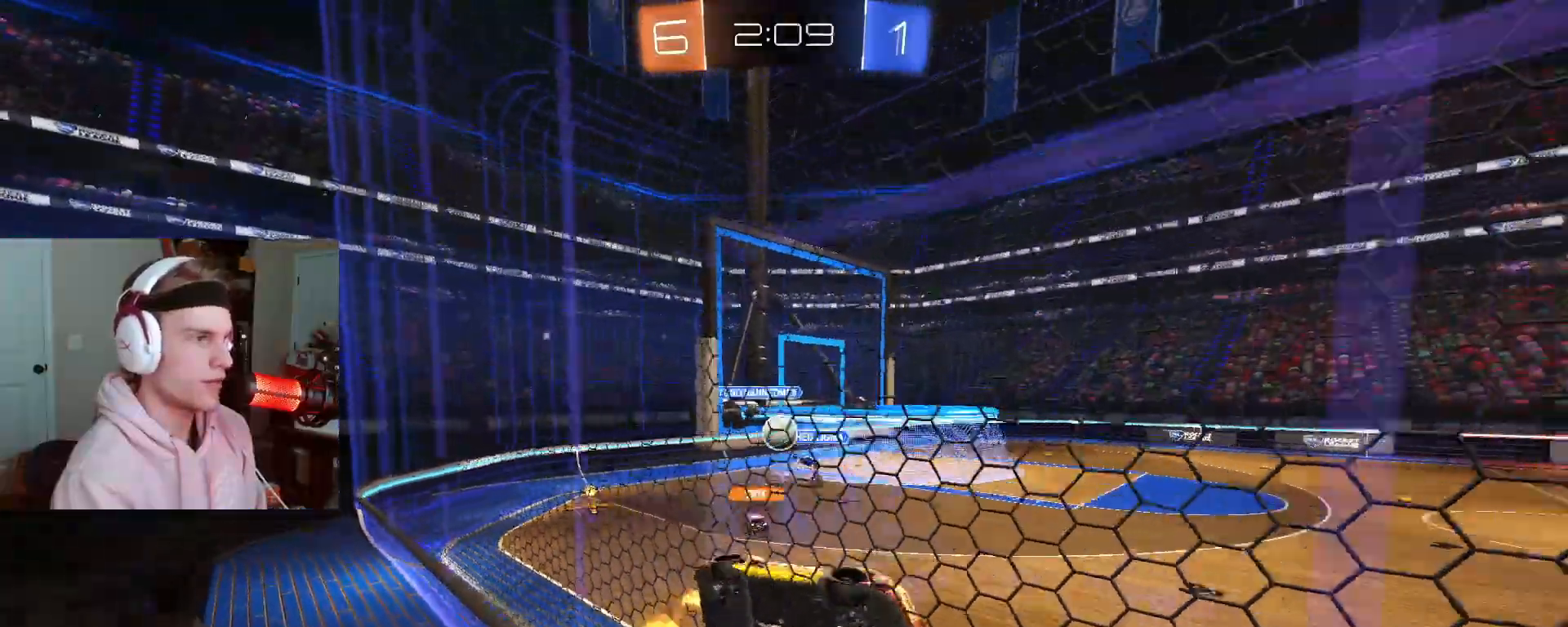
{"buttons": ["R2"], "left_stick": "left", "right_stick": "center"}
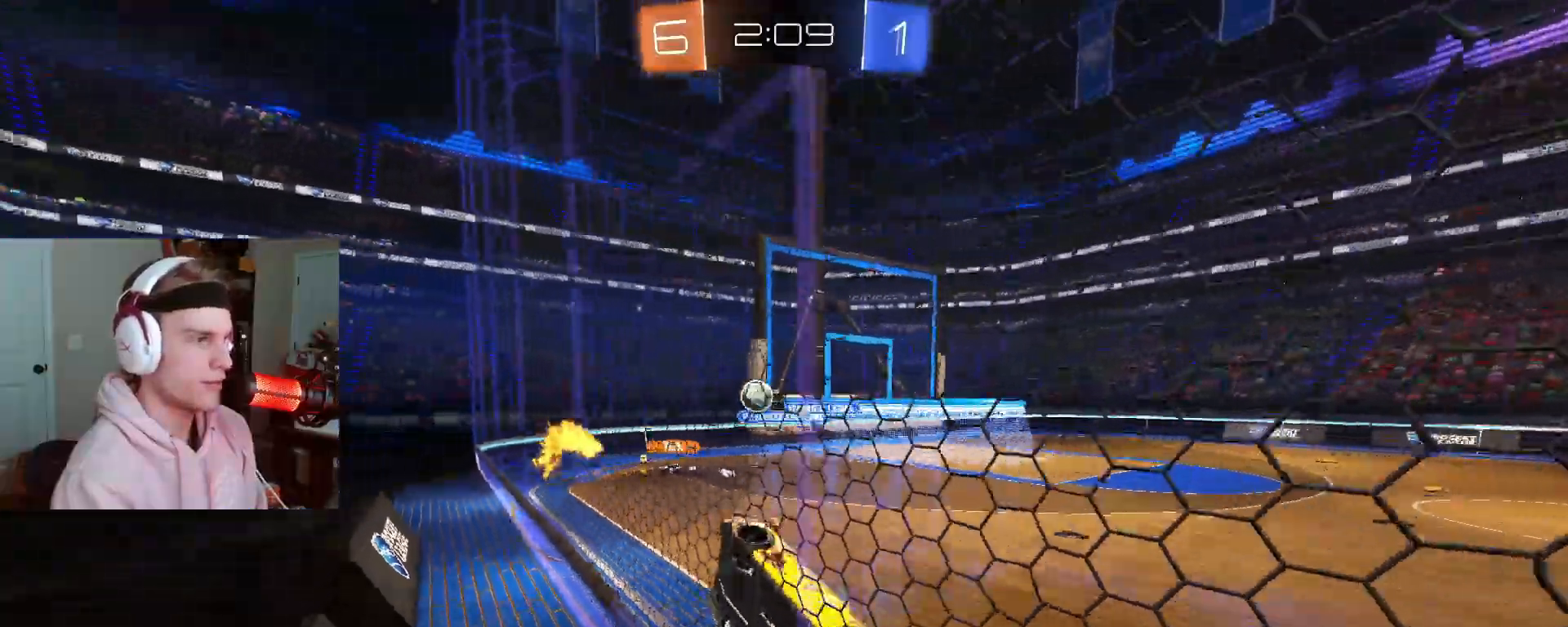
{"buttons": ["R2"], "left_stick": "left", "right_stick": "center", "events": []}
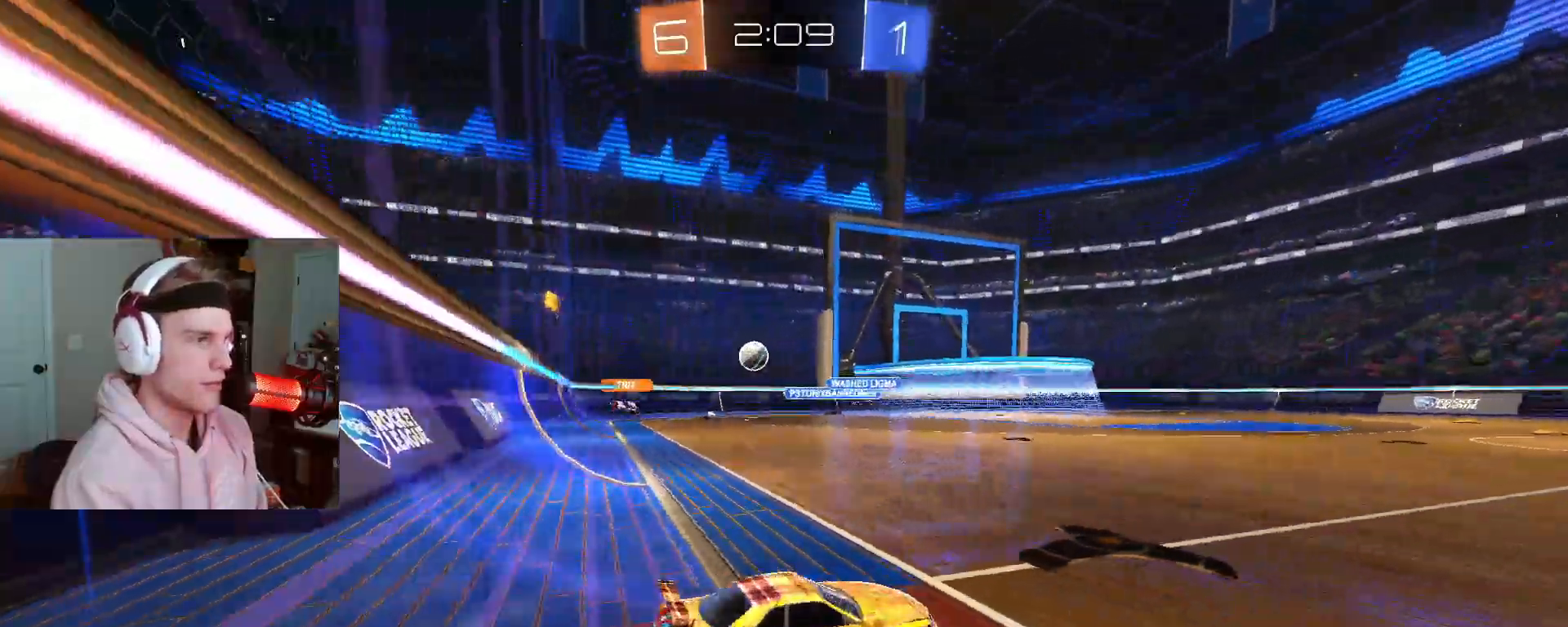
{"buttons": ["L2", "R2"], "left_stick": "down-right", "right_stick": "center", "events": [[333, "R2", "up"], [350, "L2", "down"], [350, "left_stick", "down-right"], [483, "R2", "down"]]}
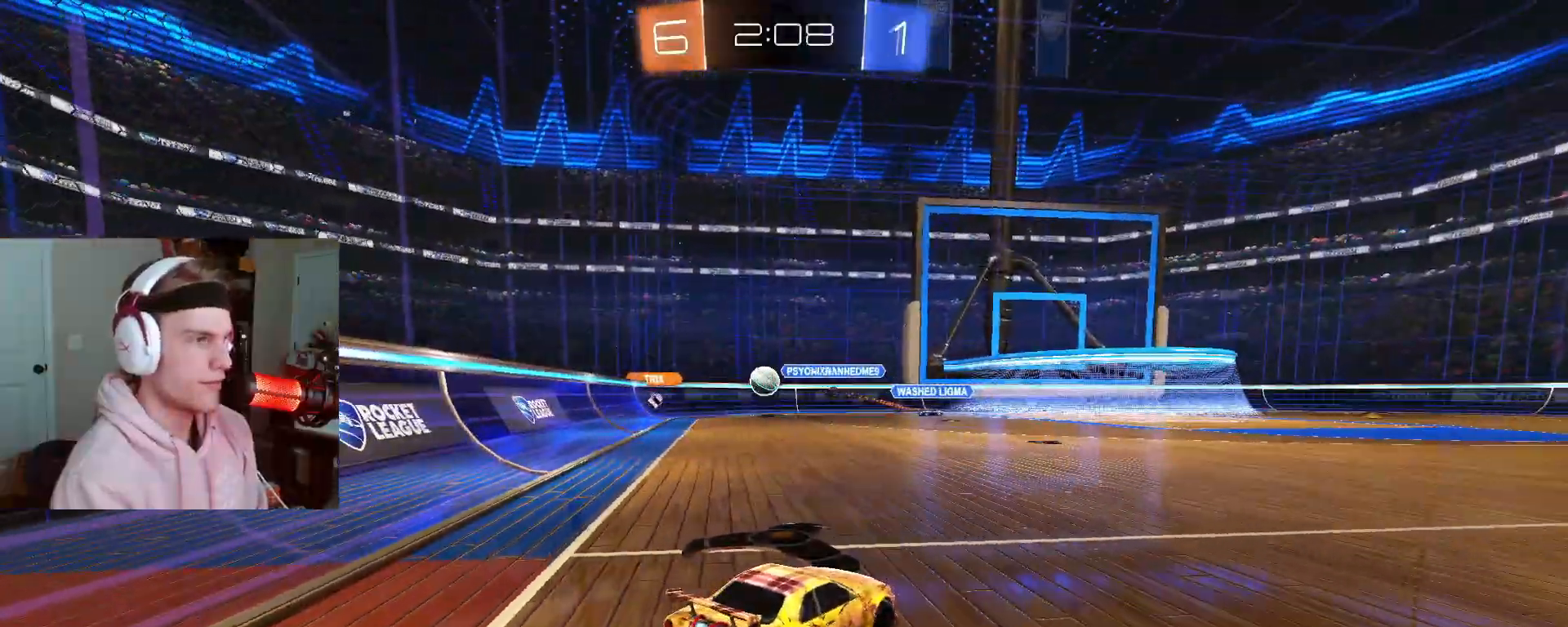
{"buttons": ["R2"], "left_stick": "left", "right_stick": "center", "events": [[33, "left_stick", "down-left"], [50, "L2", "up"], [400, "left_stick", "left"]]}
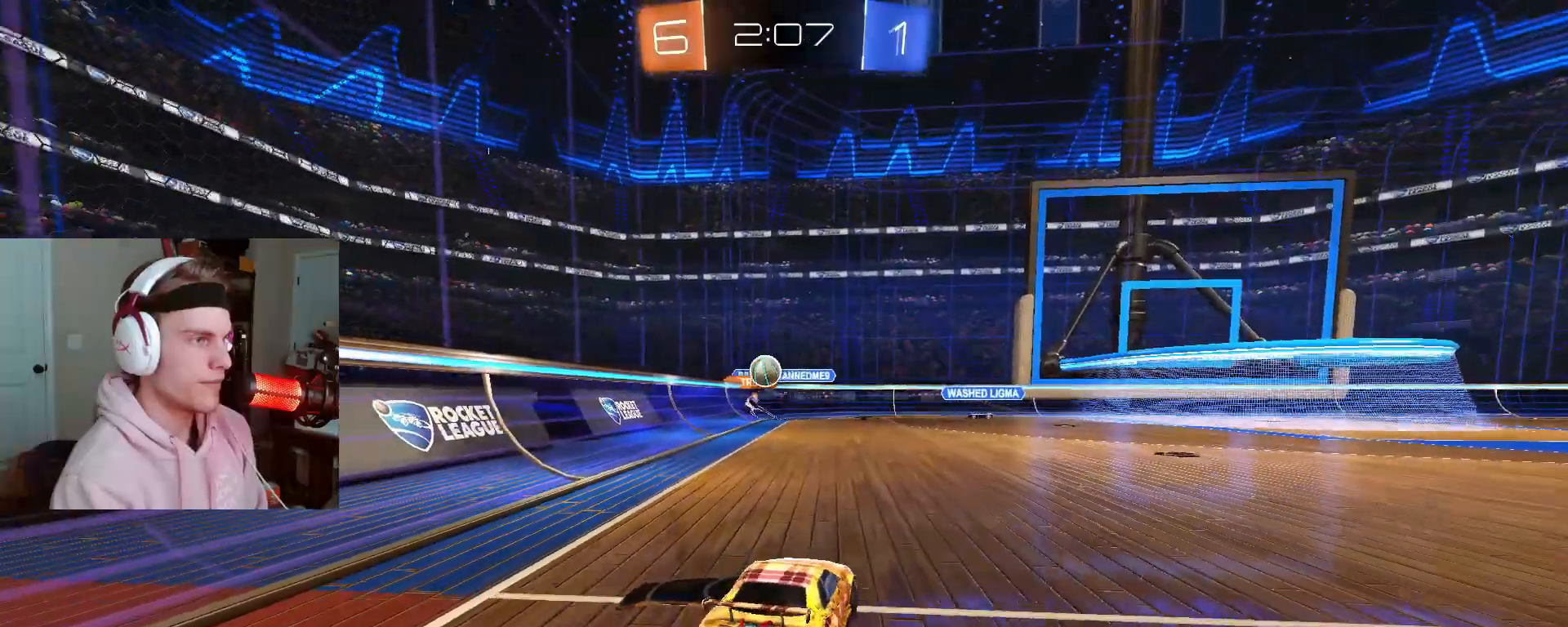
{"buttons": ["R2"], "left_stick": "right", "right_stick": "center", "events": [[267, "left_stick", "center"], [333, "left_stick", "right"]]}
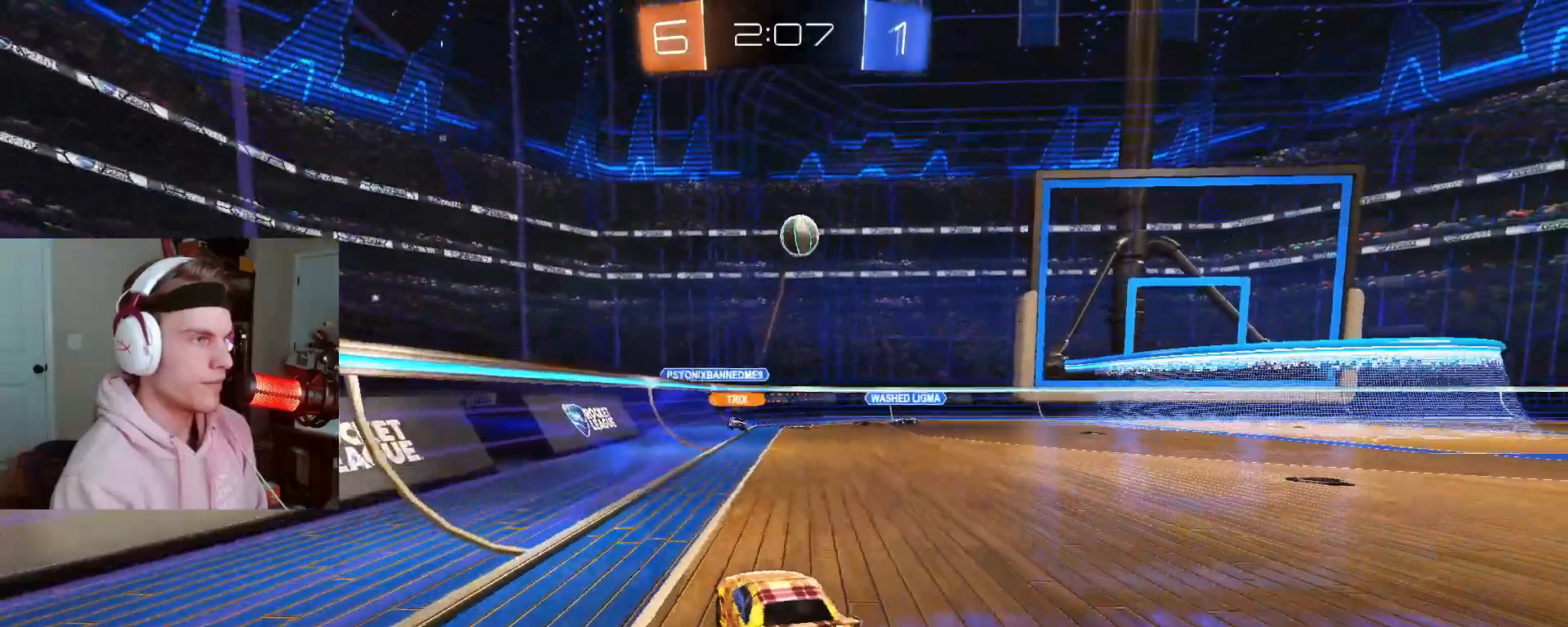
{"buttons": [], "left_stick": "center", "right_stick": "center", "events": [[250, "R2", "up"], [267, "left_stick", "center"], [333, "L2", "down"], [467, "L2", "up"]]}
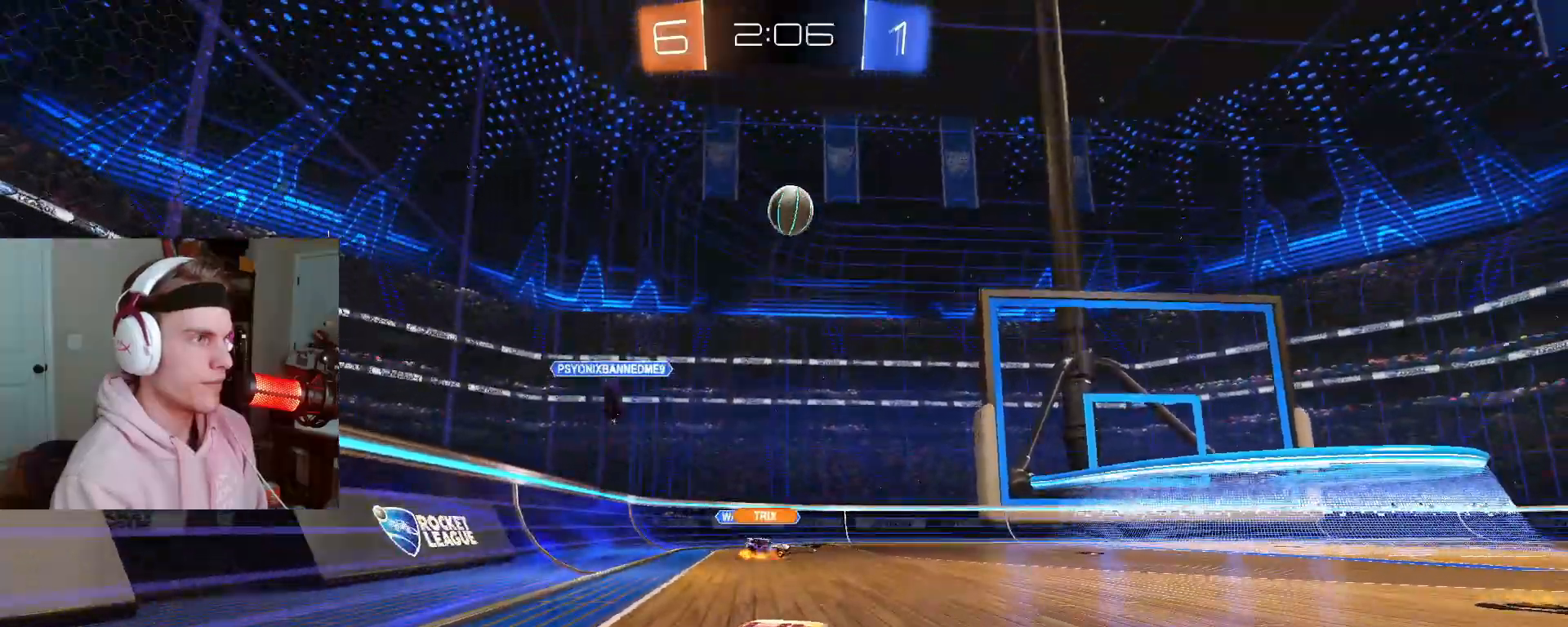
{"buttons": ["R2"], "left_stick": "right", "right_stick": "center", "events": [[117, "R2", "down"], [300, "R2", "up"], [300, "left_stick", "right"], [400, "R2", "down"]]}
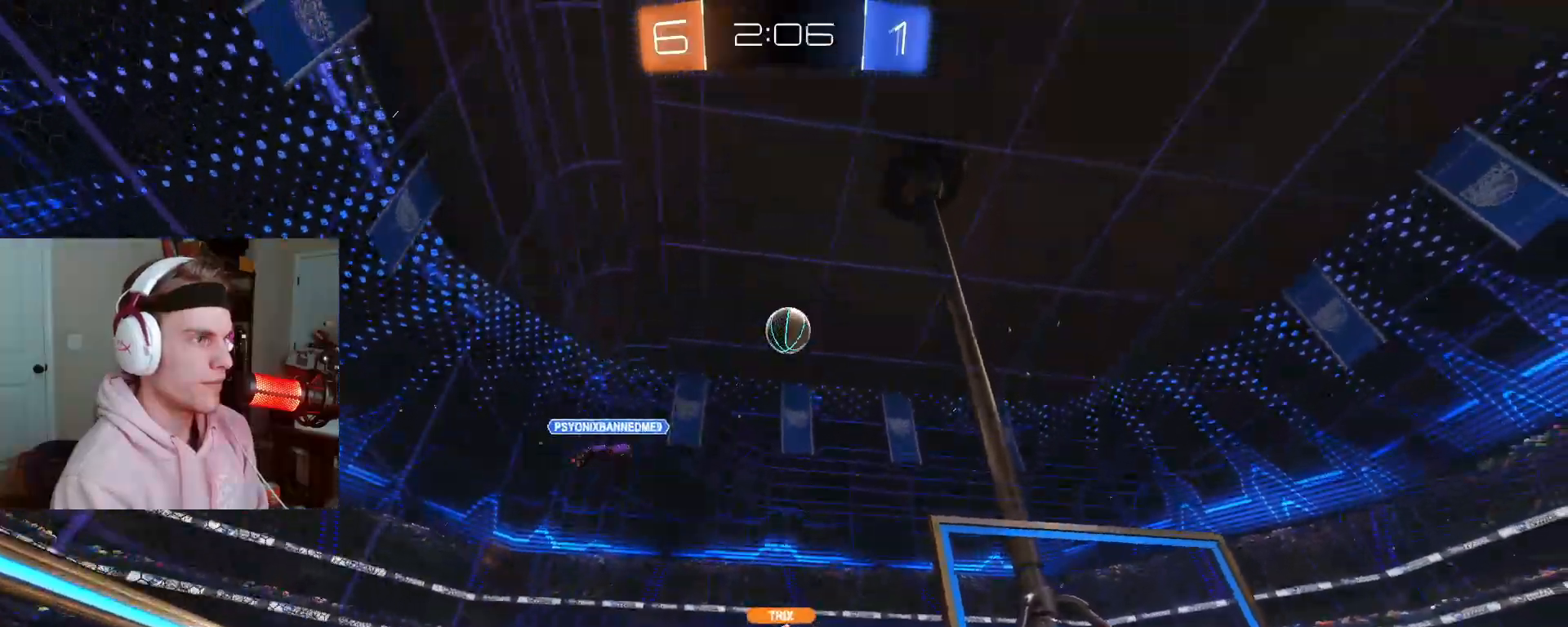
{"buttons": ["R2"], "left_stick": "up-right", "right_stick": "center", "events": [[300, "left_stick", "up-right"]]}